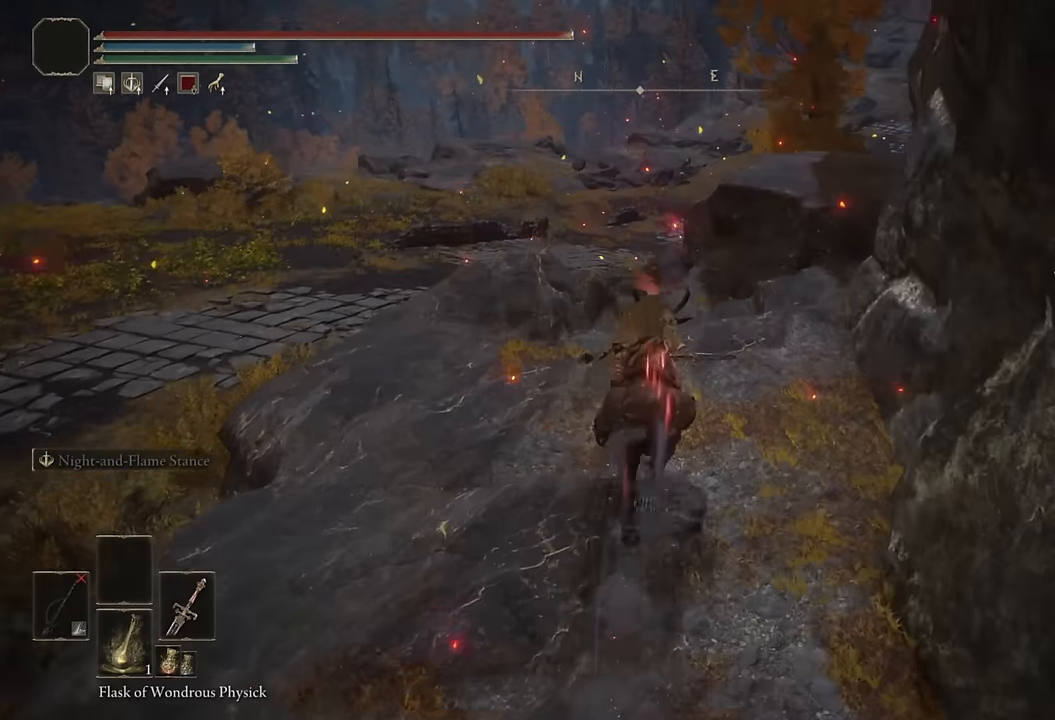
Gameplay with a controller (PlayStation layout); each line is a JSON object with the inputs held at the frame after it. "events" lists button and stick changes between this image and that frame as [ms after this image, input, new state], when the widget could be followed in between.
{"buttons": [], "left_stick": "up", "right_stick": "center", "events": [[100, "CIRCLE", "up"], [167, "CIRCLE", "down"], [284, "CIRCLE", "up"]]}
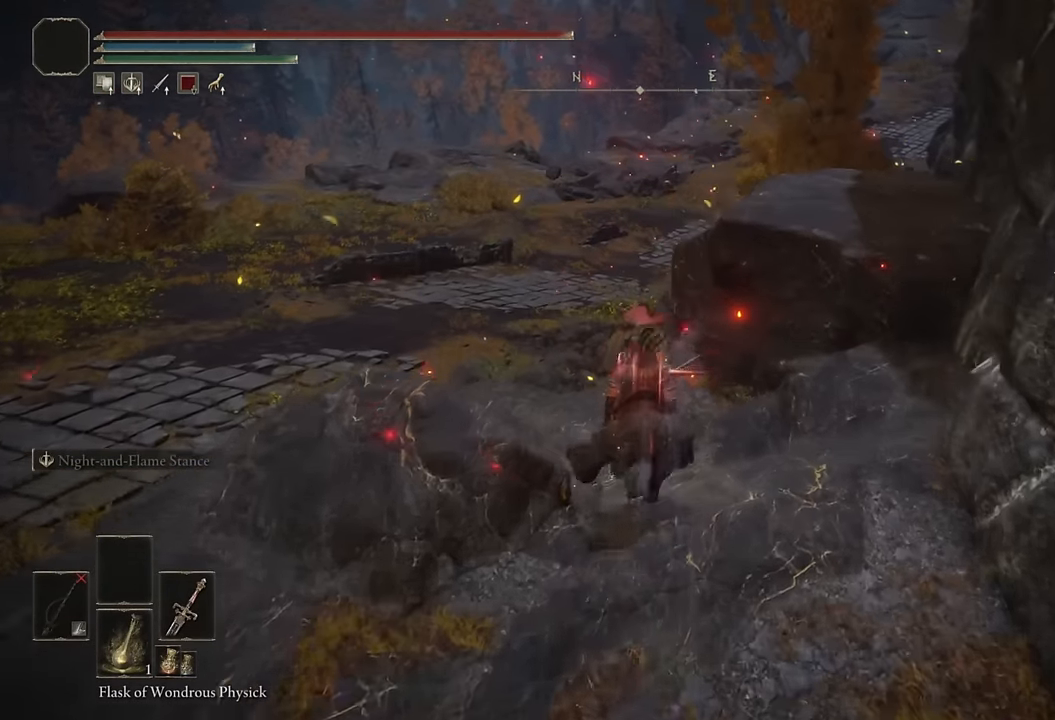
{"buttons": [], "left_stick": "up", "right_stick": "center", "events": [[367, "CIRCLE", "down"], [484, "CIRCLE", "up"]]}
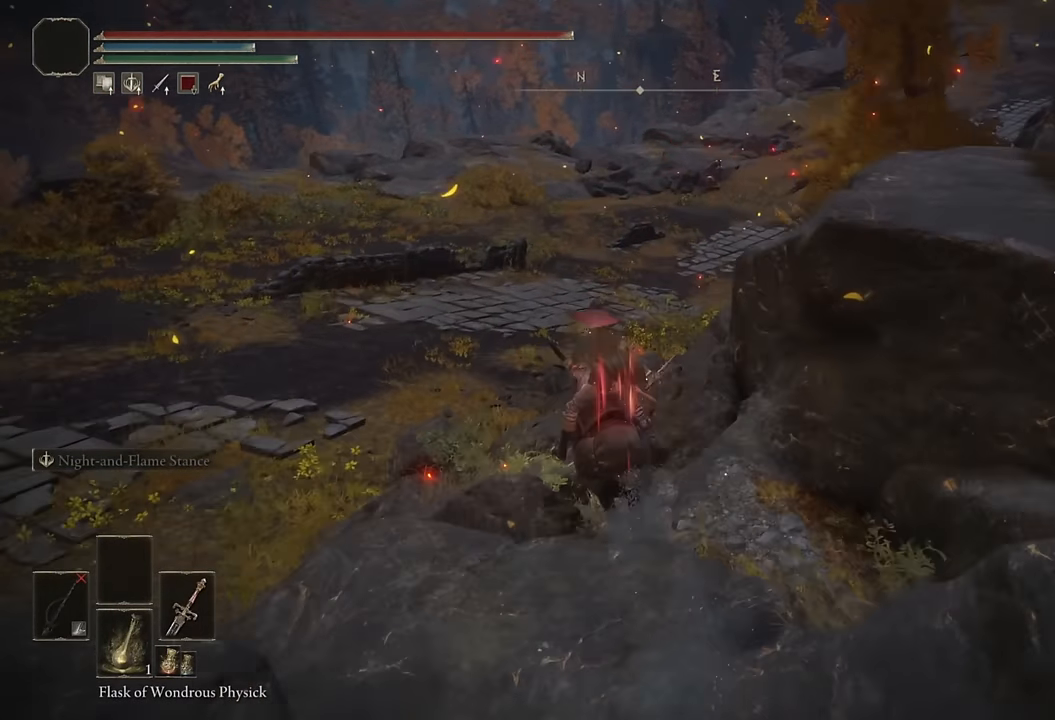
{"buttons": [], "left_stick": "up", "right_stick": "right", "events": [[84, "CIRCLE", "down"], [150, "CIRCLE", "up"], [384, "right_stick", "right"]]}
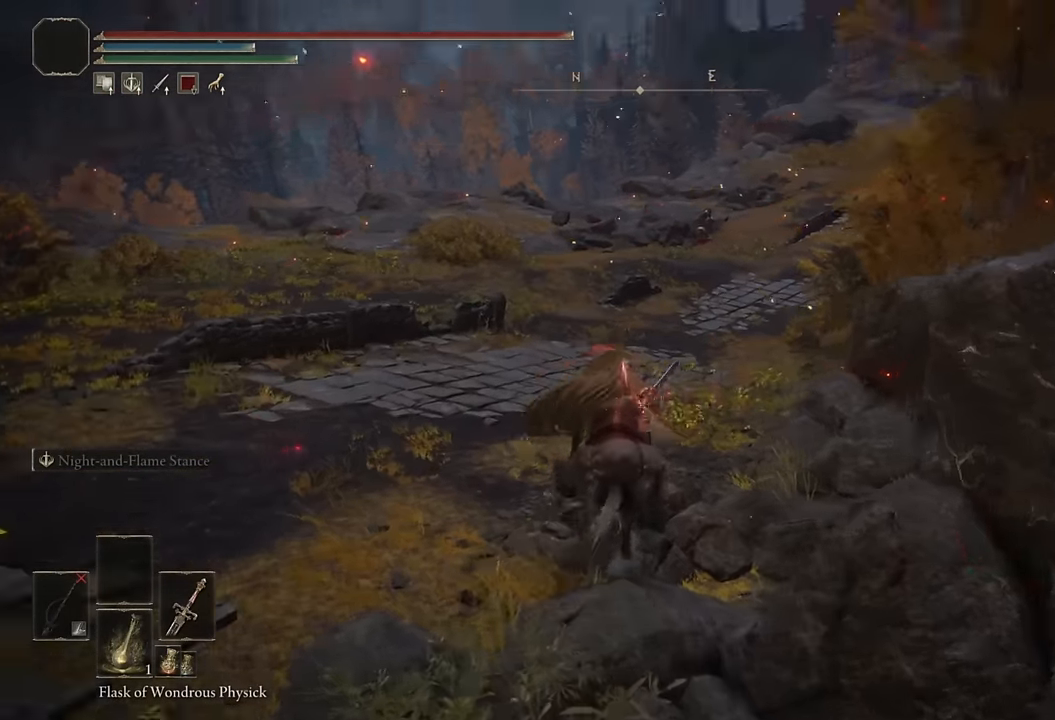
{"buttons": [], "left_stick": "up", "right_stick": "center", "events": [[134, "right_stick", "center"], [267, "CIRCLE", "down"], [367, "CIRCLE", "up"]]}
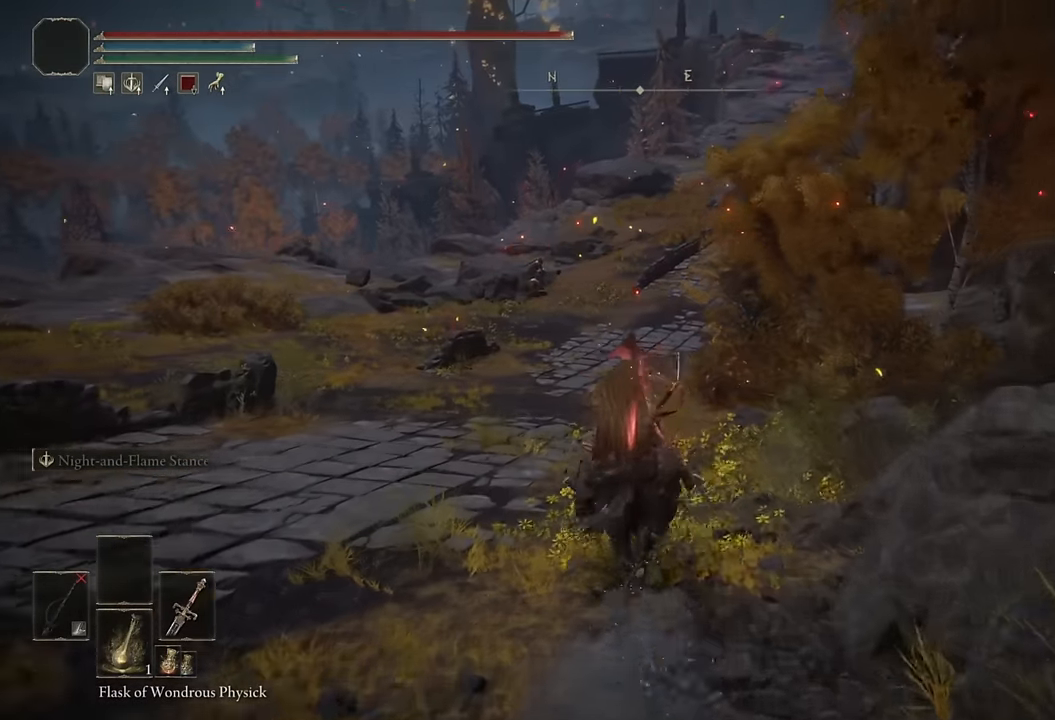
{"buttons": [], "left_stick": "up", "right_stick": "center", "events": [[267, "right_stick", "up-right"], [417, "right_stick", "center"]]}
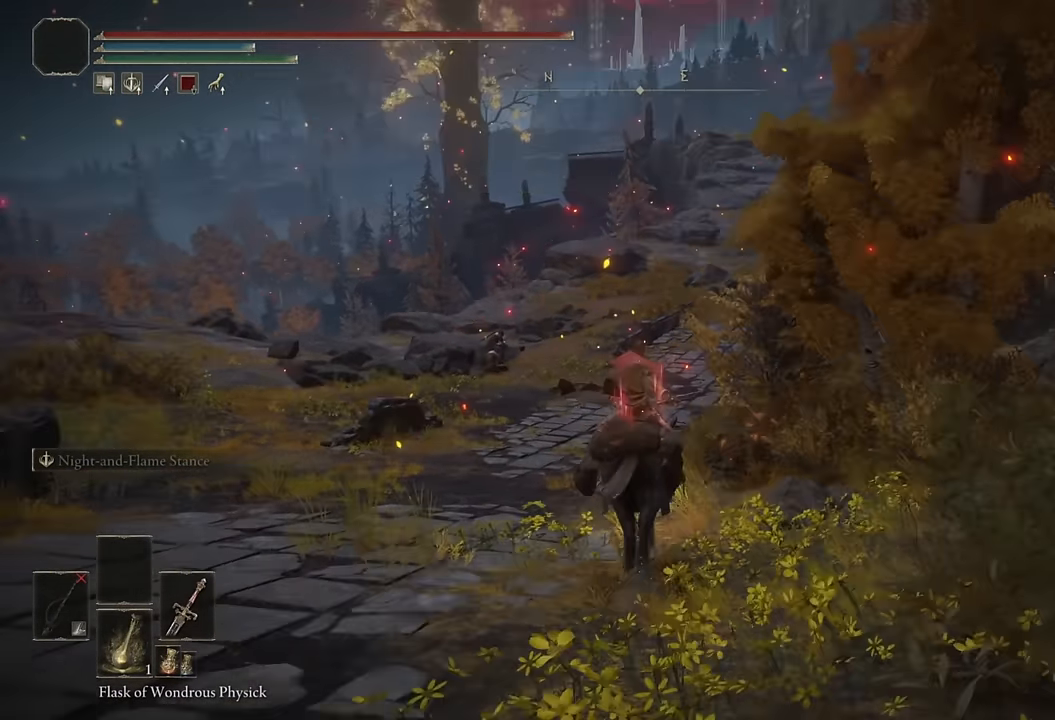
{"buttons": [], "left_stick": "up", "right_stick": "right", "events": [[117, "CIRCLE", "down"], [200, "CIRCLE", "up"], [467, "right_stick", "right"]]}
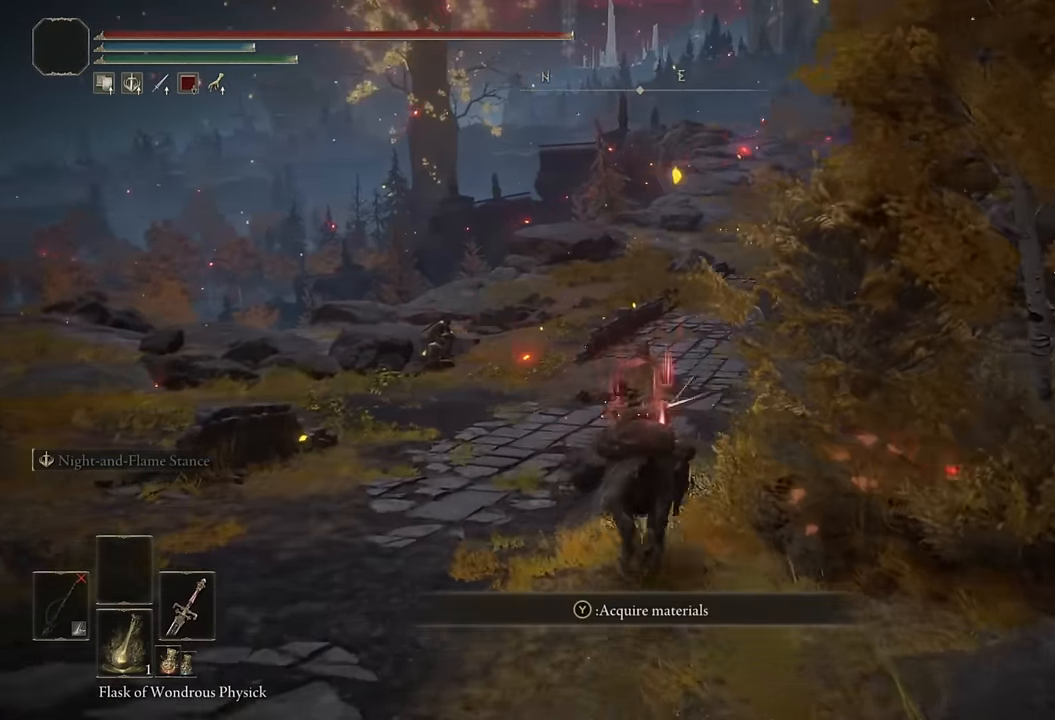
{"buttons": [], "left_stick": "up", "right_stick": "center", "events": [[84, "right_stick", "center"], [400, "CIRCLE", "down"], [500, "CIRCLE", "up"]]}
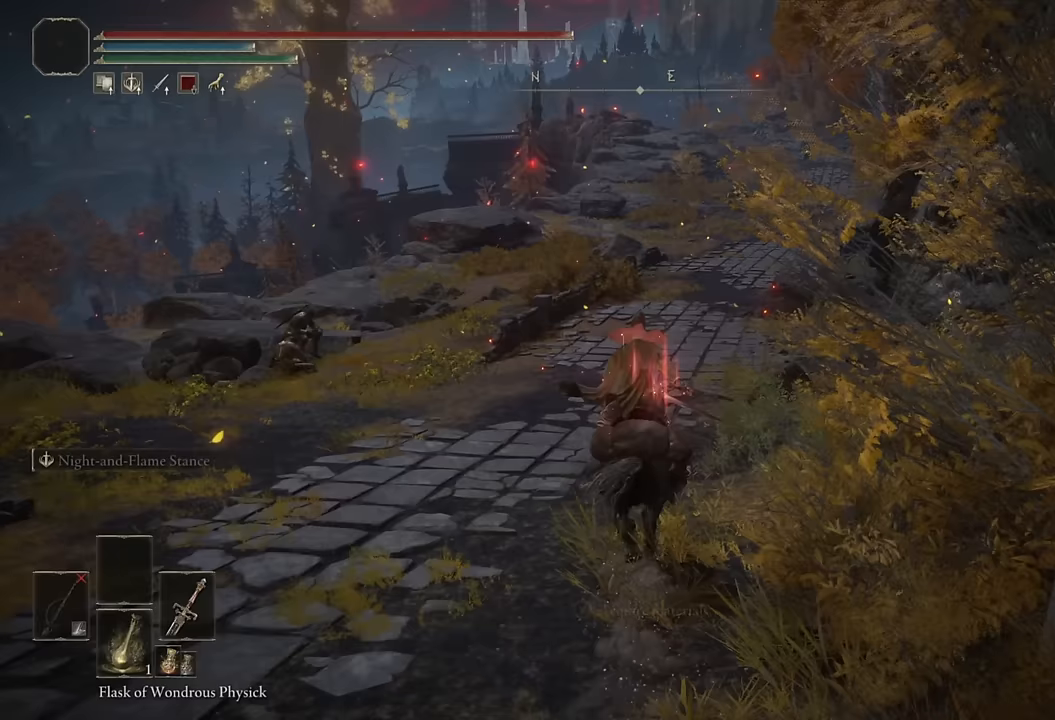
{"buttons": [], "left_stick": "up", "right_stick": "center", "events": [[250, "right_stick", "up"], [367, "right_stick", "center"]]}
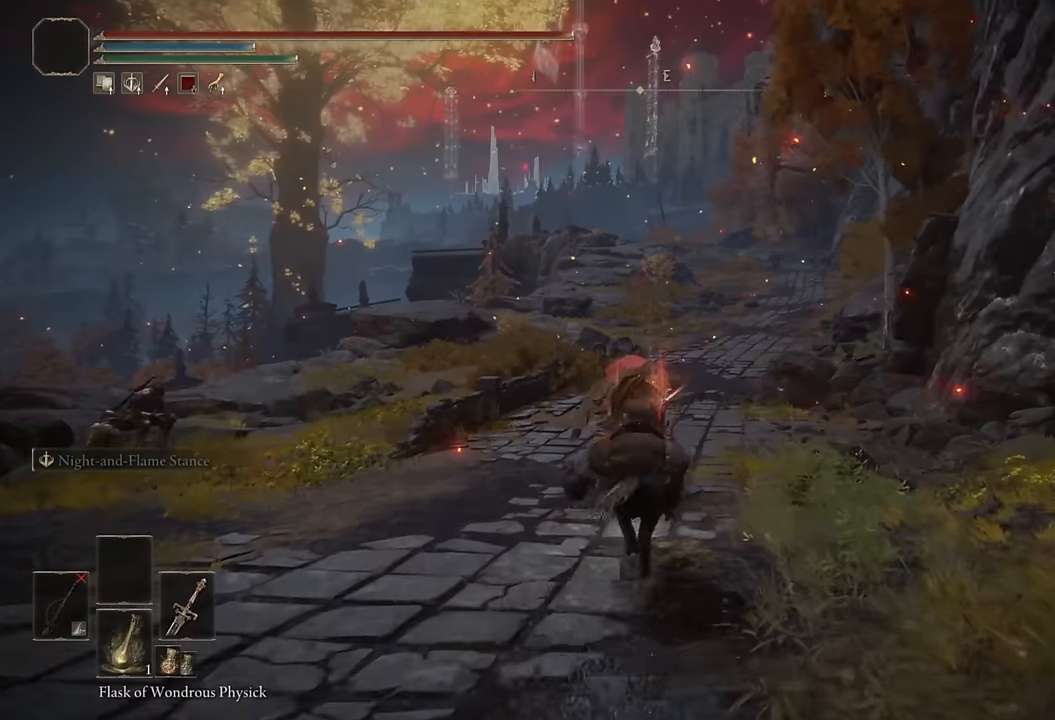
{"buttons": [], "left_stick": "up", "right_stick": "center", "events": [[183, "CIRCLE", "down"], [300, "CIRCLE", "up"]]}
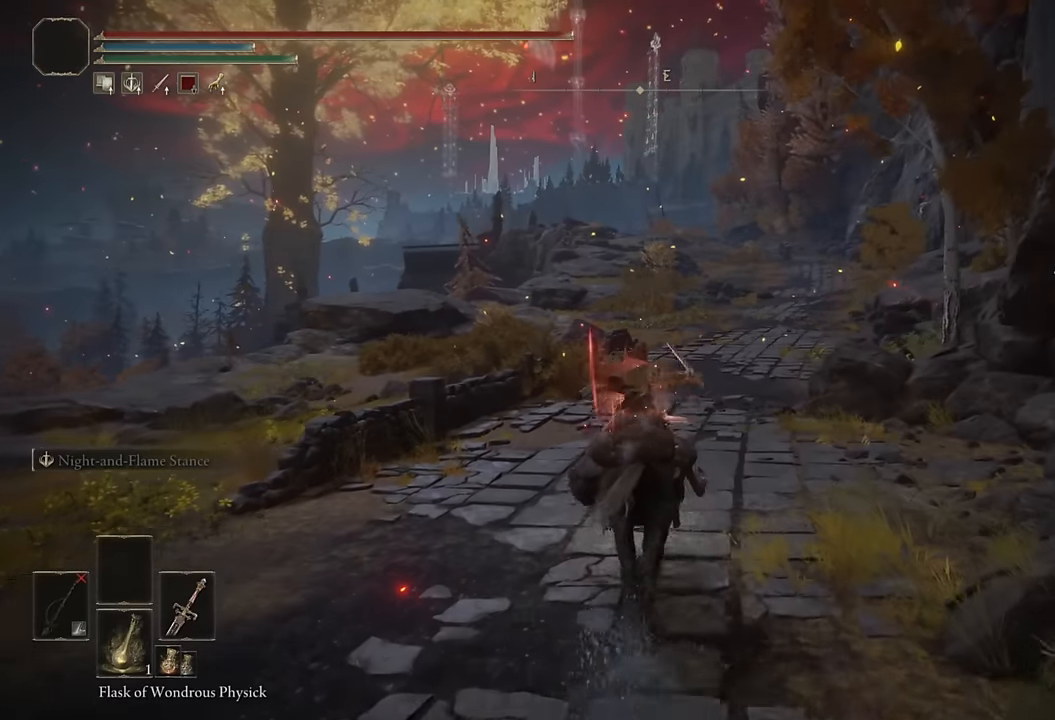
{"buttons": ["CIRCLE"], "left_stick": "up", "right_stick": "center", "events": [[483, "CIRCLE", "down"]]}
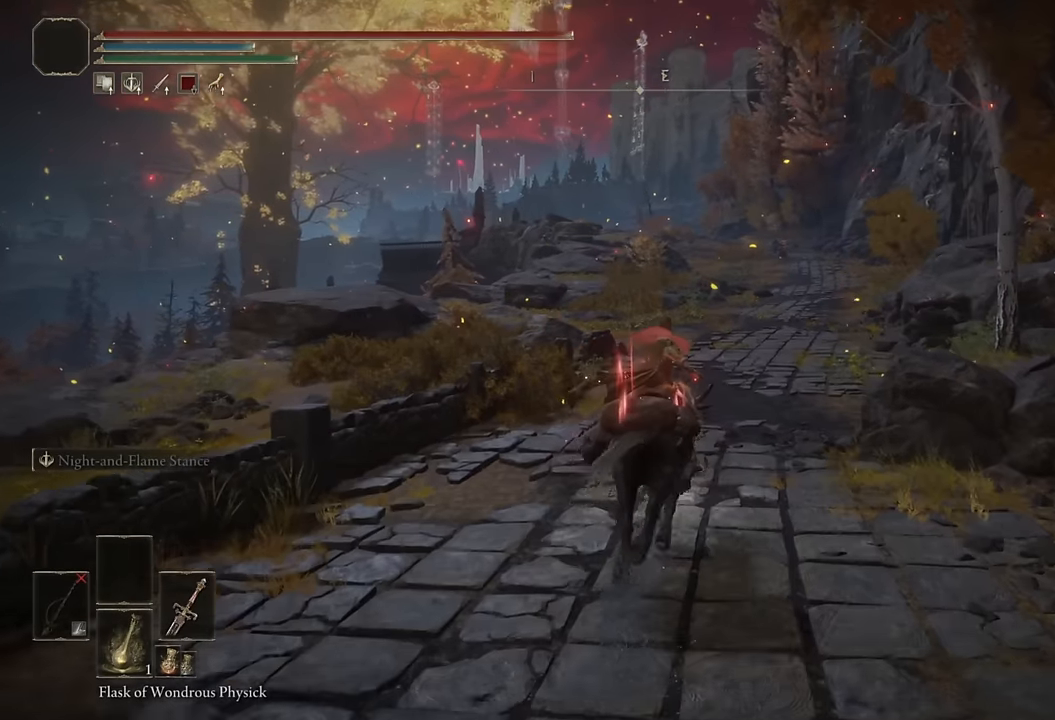
{"buttons": [], "left_stick": "up", "right_stick": "center", "events": [[100, "CIRCLE", "up"]]}
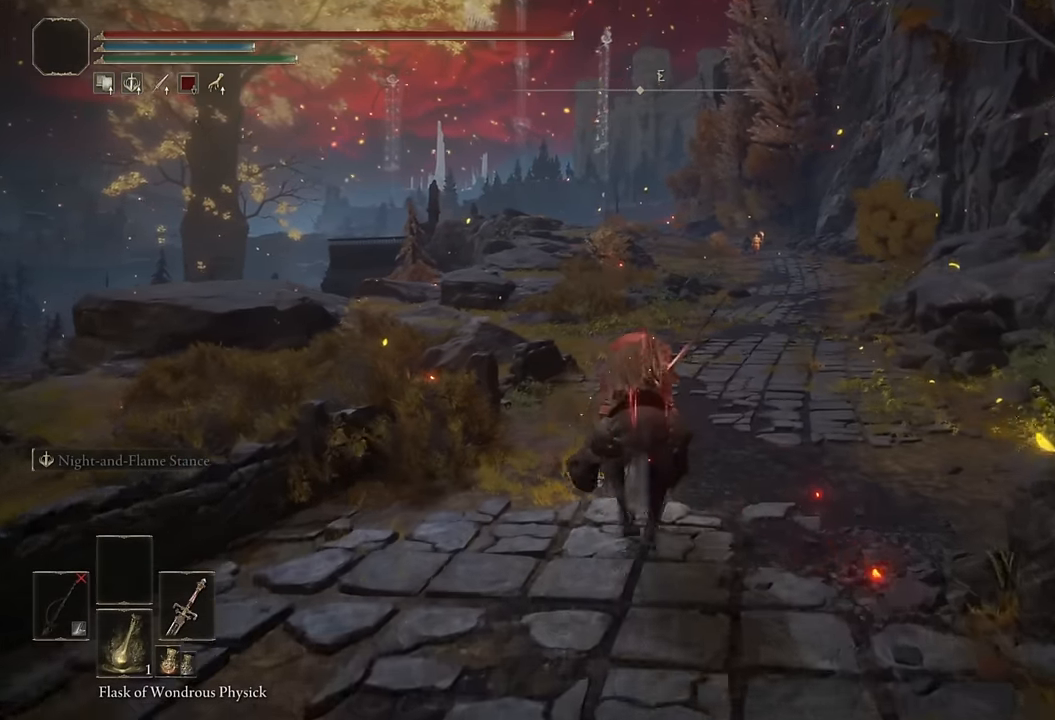
{"buttons": [], "left_stick": "up", "right_stick": "center", "events": [[300, "CIRCLE", "down"], [417, "CIRCLE", "up"]]}
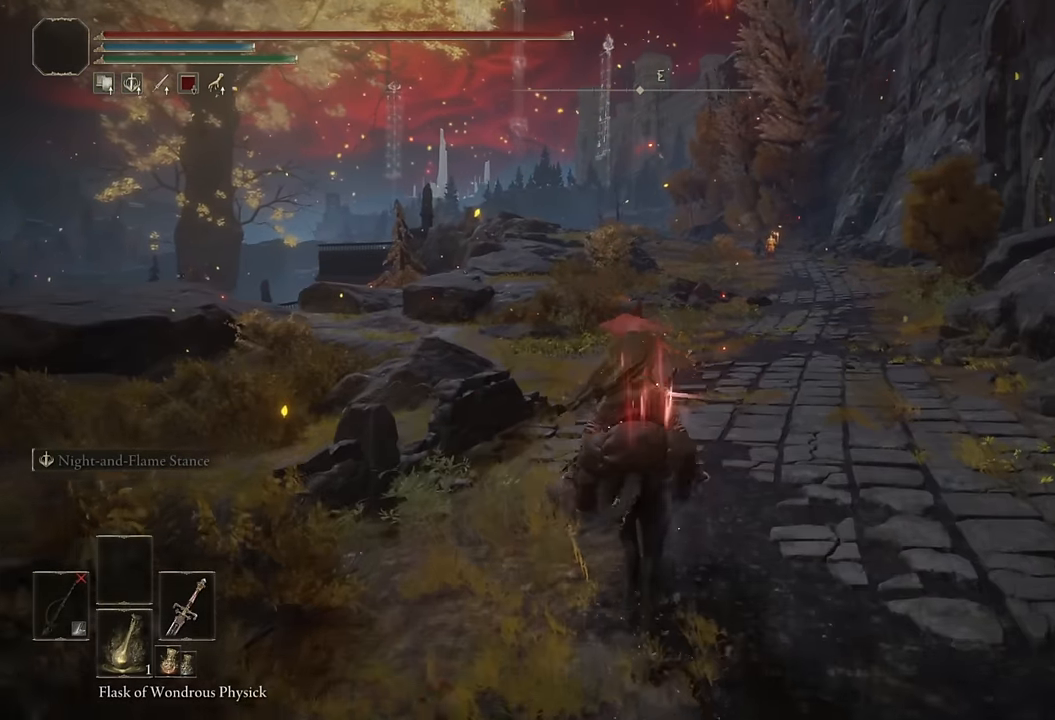
{"buttons": [], "left_stick": "up", "right_stick": "center", "events": []}
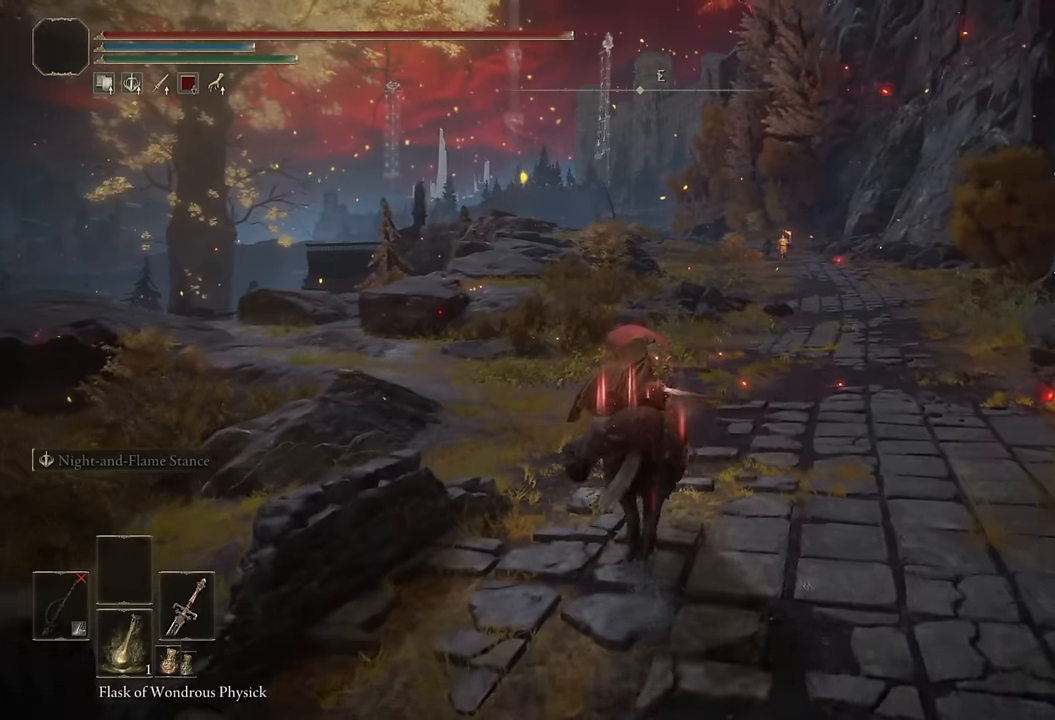
{"buttons": [], "left_stick": "up", "right_stick": "center", "events": [[50, "CIRCLE", "down"], [150, "CIRCLE", "up"], [367, "right_stick", "down-left"], [467, "right_stick", "center"]]}
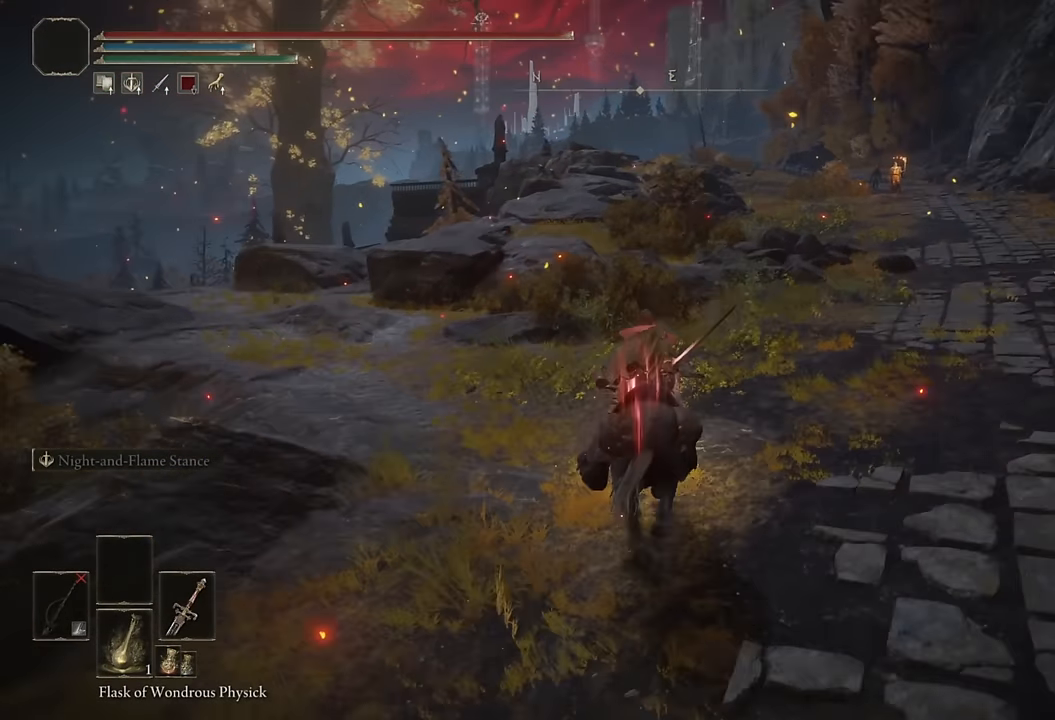
{"buttons": [], "left_stick": "up", "right_stick": "center", "events": [[383, "CIRCLE", "down"], [483, "CIRCLE", "up"]]}
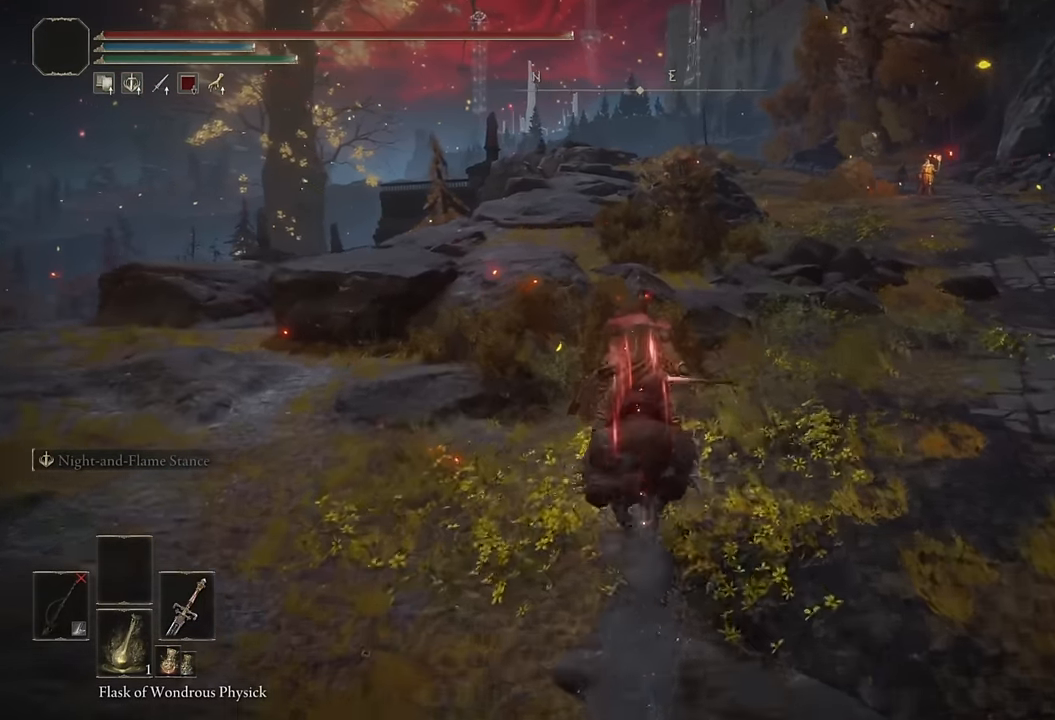
{"buttons": [], "left_stick": "up", "right_stick": "center", "events": [[367, "right_stick", "down-left"], [450, "right_stick", "center"]]}
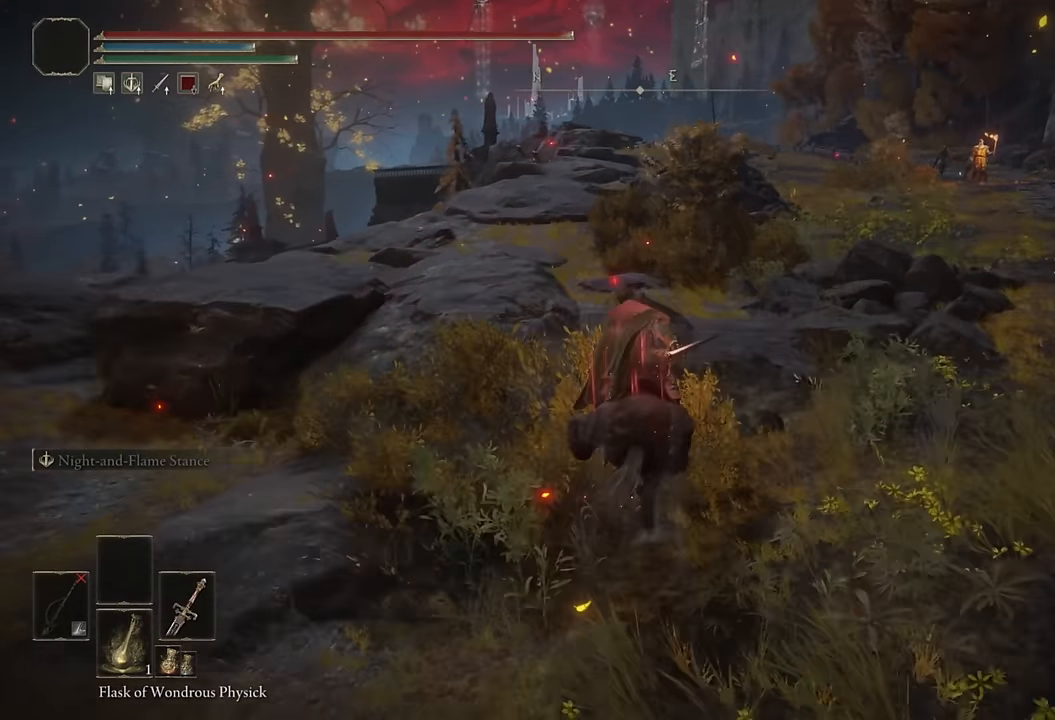
{"buttons": [], "left_stick": "up", "right_stick": "center", "events": [[133, "CIRCLE", "down"], [250, "CIRCLE", "up"]]}
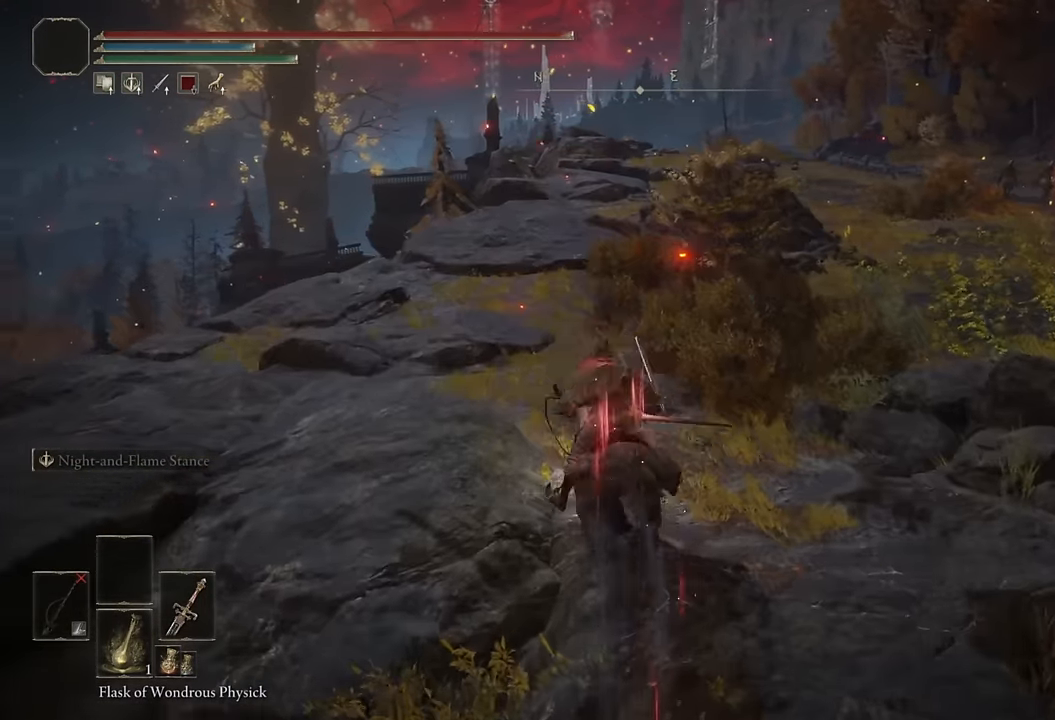
{"buttons": ["CIRCLE"], "left_stick": "up", "right_stick": "center", "events": [[467, "CIRCLE", "down"]]}
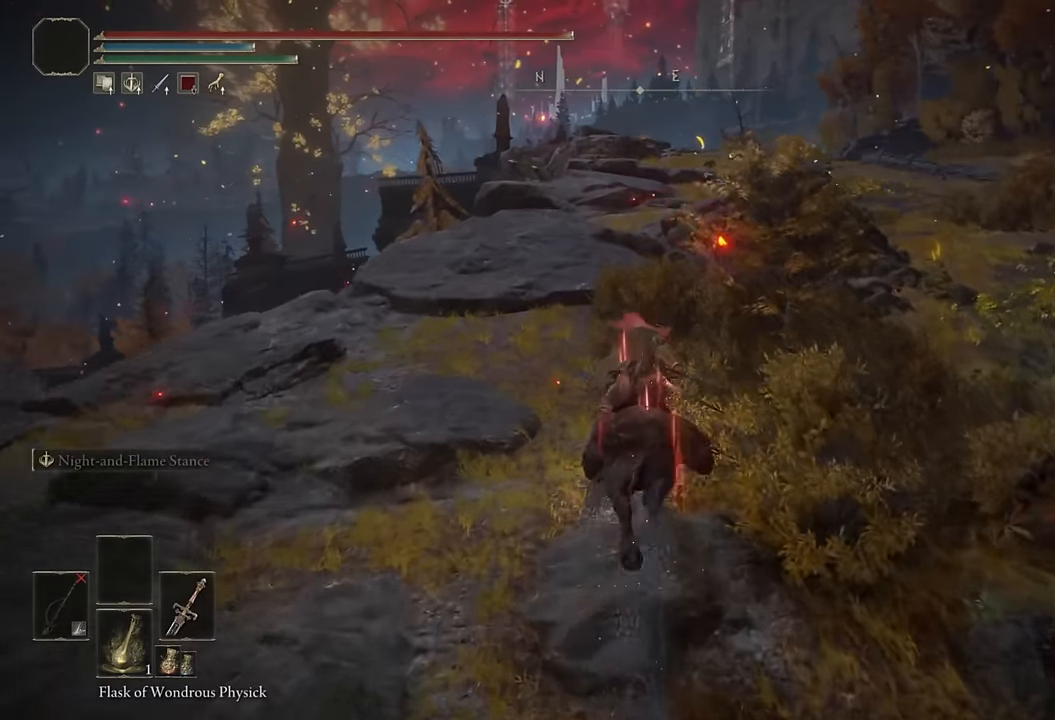
{"buttons": [], "left_stick": "up", "right_stick": "center", "events": [[83, "CIRCLE", "up"]]}
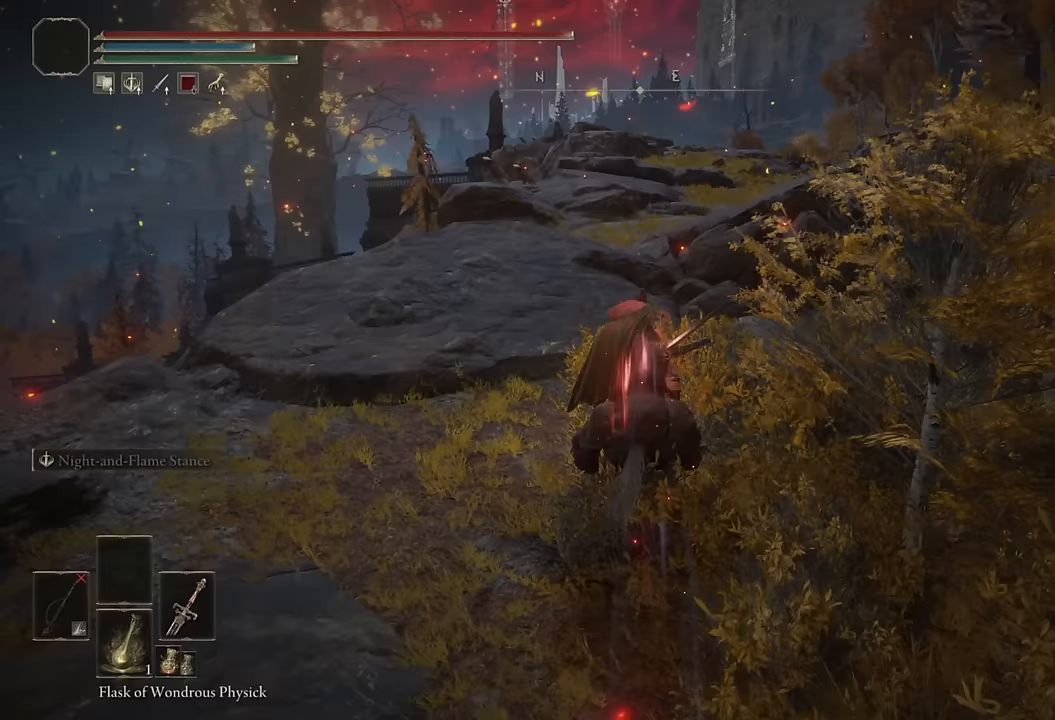
{"buttons": [], "left_stick": "up", "right_stick": "center", "events": [[200, "CIRCLE", "down"], [317, "CIRCLE", "up"]]}
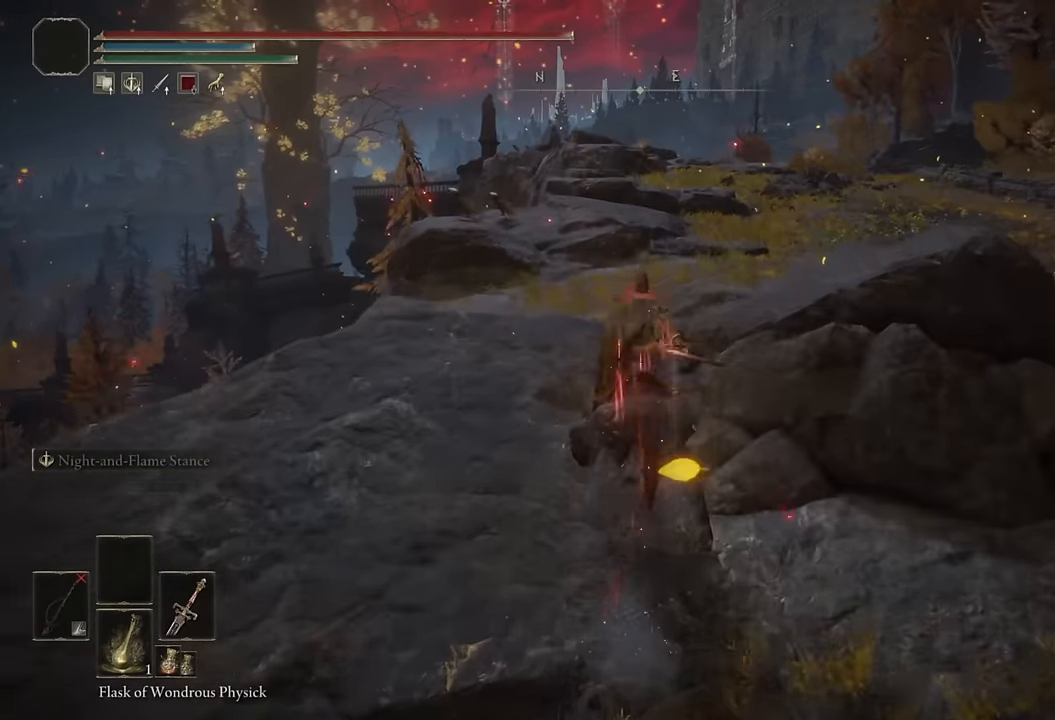
{"buttons": [], "left_stick": "up", "right_stick": "center", "events": [[283, "right_stick", "right"], [417, "right_stick", "center"]]}
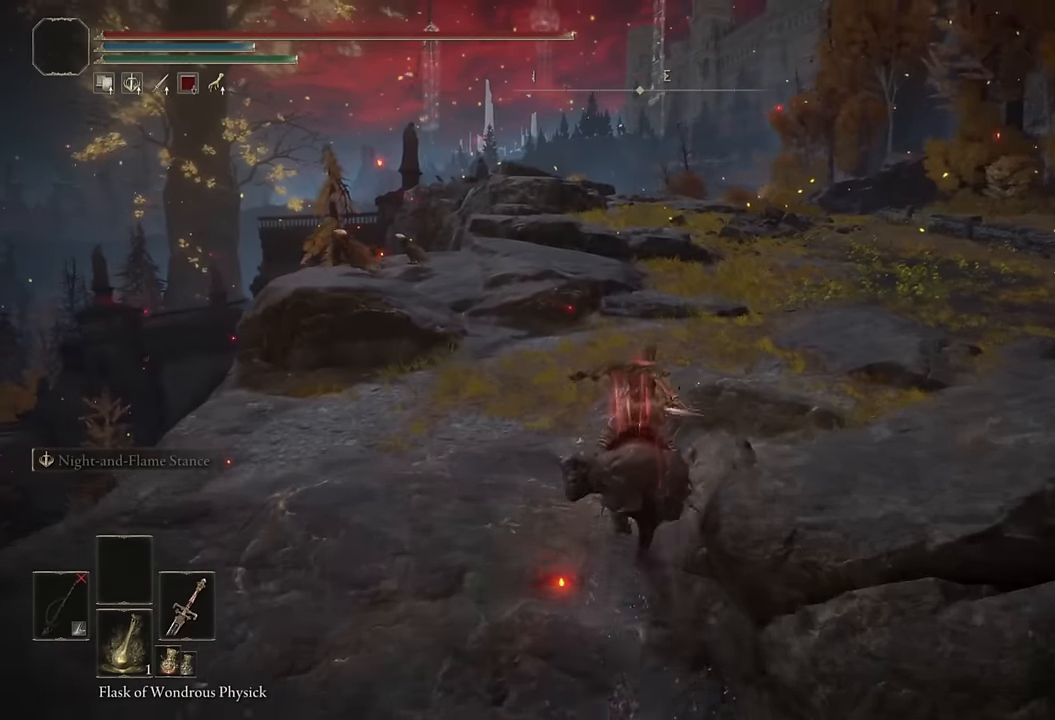
{"buttons": [], "left_stick": "up", "right_stick": "center", "events": [[50, "CIRCLE", "down"], [167, "CIRCLE", "up"]]}
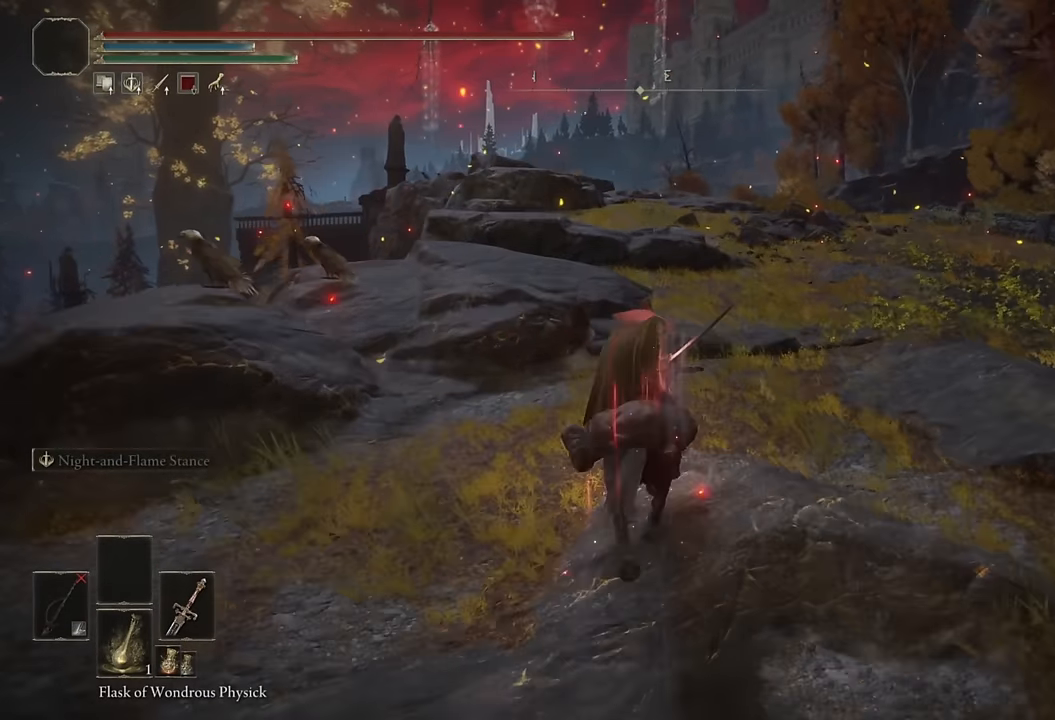
{"buttons": ["CIRCLE"], "left_stick": "up", "right_stick": "center", "events": [[383, "CIRCLE", "down"]]}
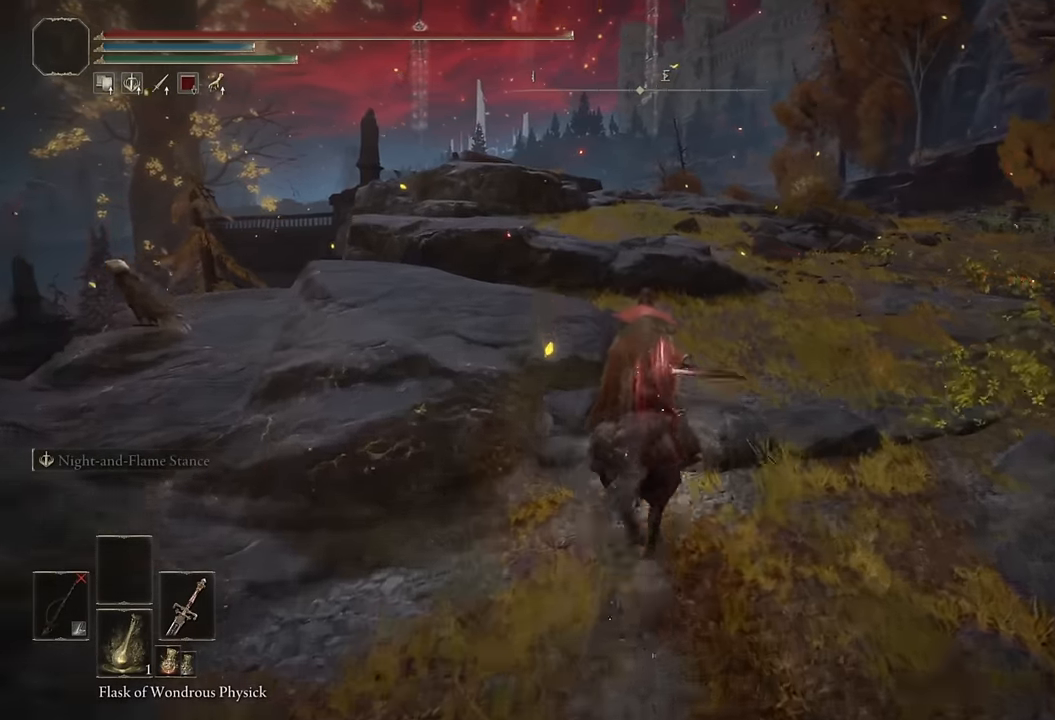
{"buttons": [], "left_stick": "up", "right_stick": "center", "events": [[17, "CIRCLE", "up"]]}
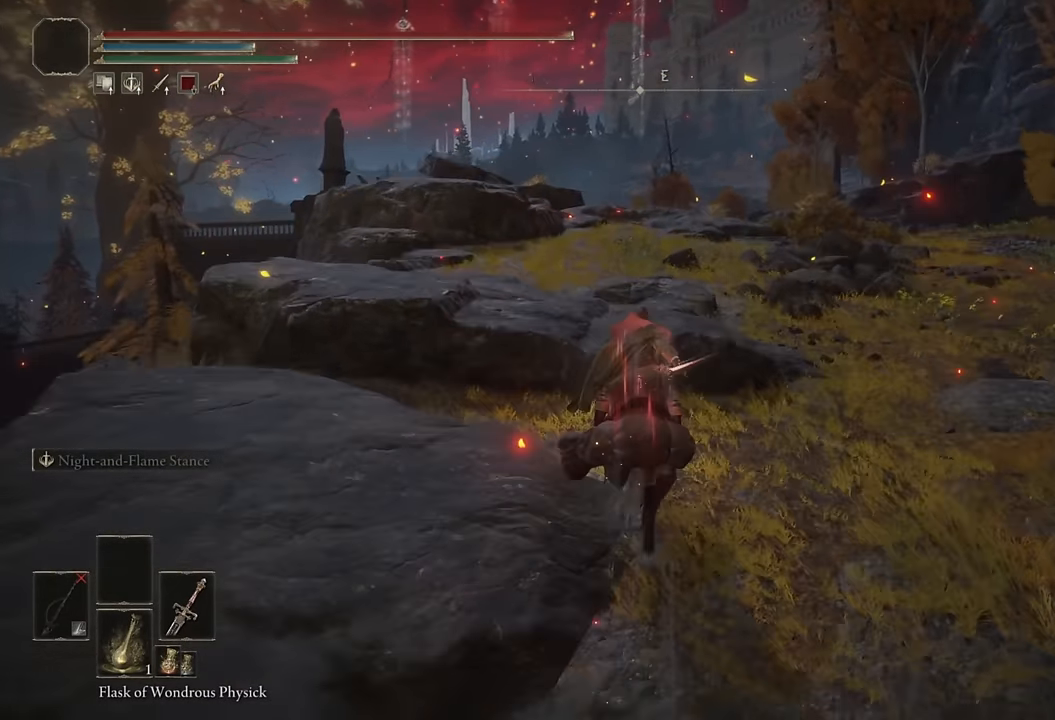
{"buttons": [], "left_stick": "up", "right_stick": "center", "events": [[150, "CIRCLE", "down"], [250, "CIRCLE", "up"], [317, "CIRCLE", "down"], [433, "CIRCLE", "up"]]}
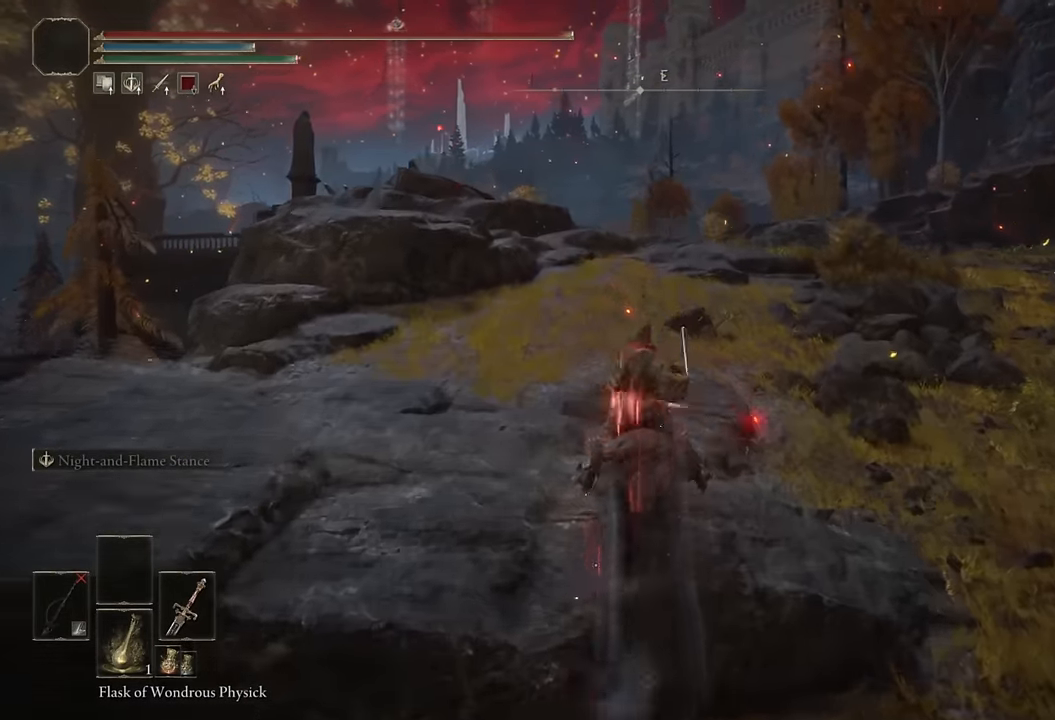
{"buttons": ["CIRCLE"], "left_stick": "up", "right_stick": "center", "events": [[167, "right_stick", "down-left"], [267, "right_stick", "center"], [467, "CIRCLE", "down"]]}
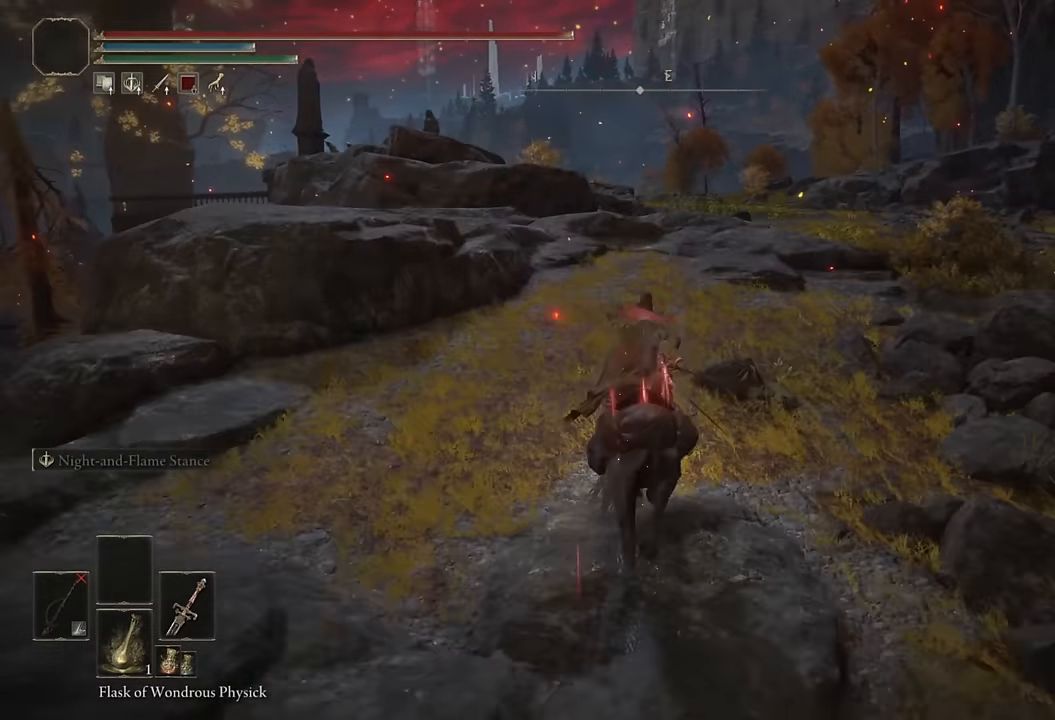
{"buttons": [], "left_stick": "up", "right_stick": "center", "events": [[50, "CIRCLE", "up"], [133, "CIRCLE", "down"], [217, "CIRCLE", "up"]]}
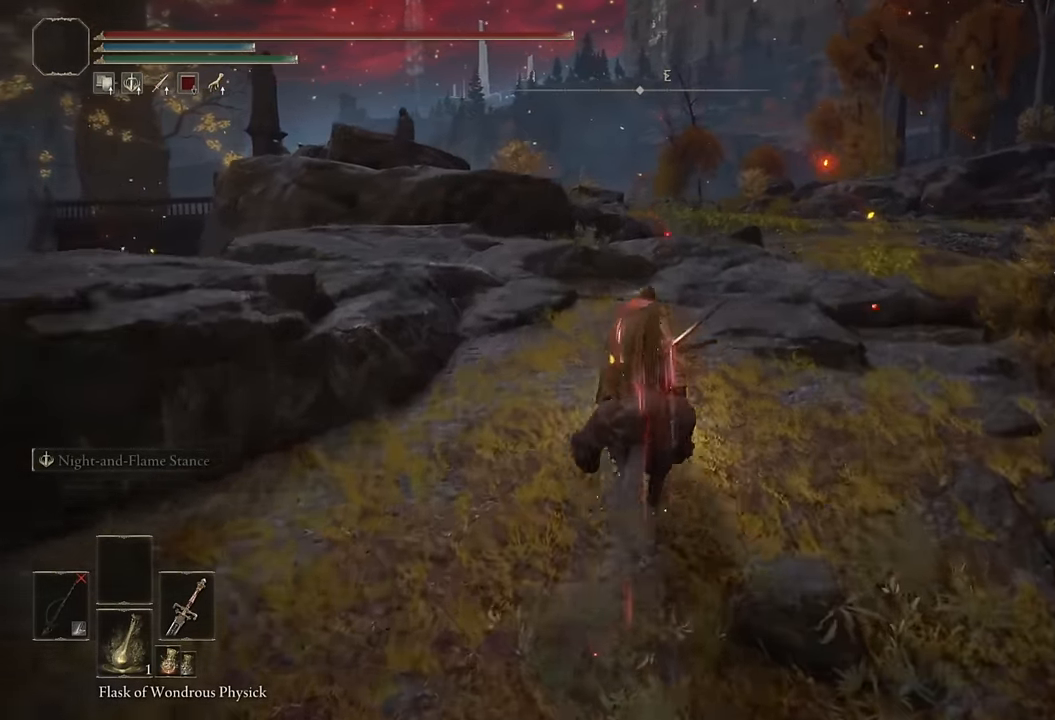
{"buttons": [], "left_stick": "up", "right_stick": "center", "events": [[183, "CIRCLE", "down"], [283, "CIRCLE", "up"], [350, "CIRCLE", "down"], [467, "CIRCLE", "up"]]}
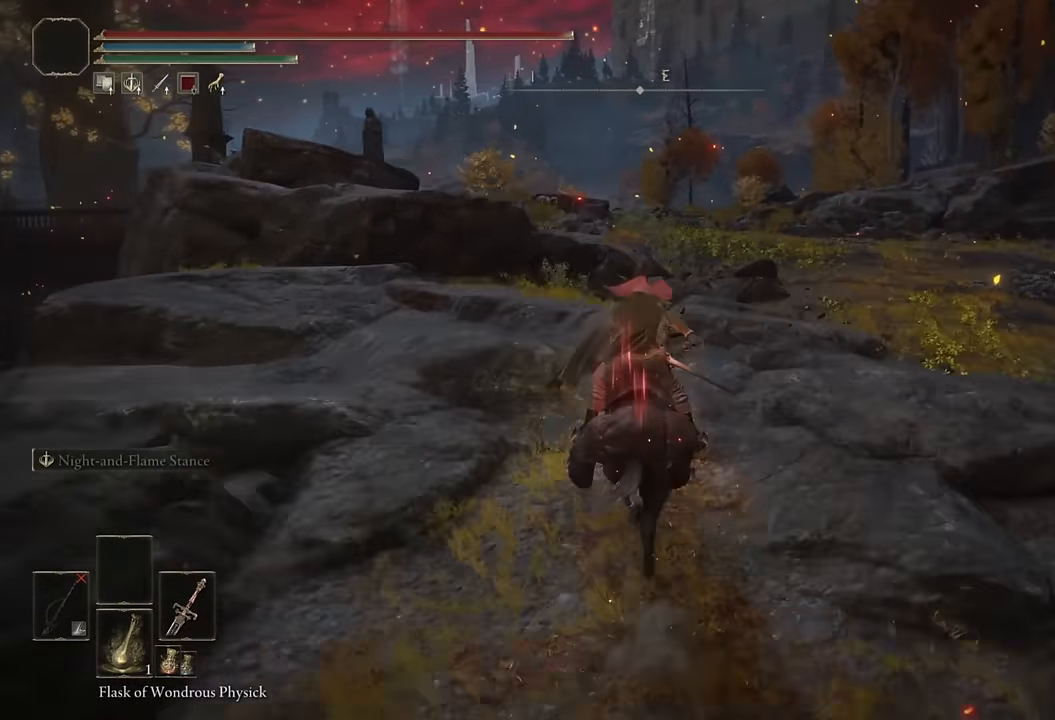
{"buttons": [], "left_stick": "up", "right_stick": "center", "events": [[283, "right_stick", "down"], [383, "right_stick", "center"]]}